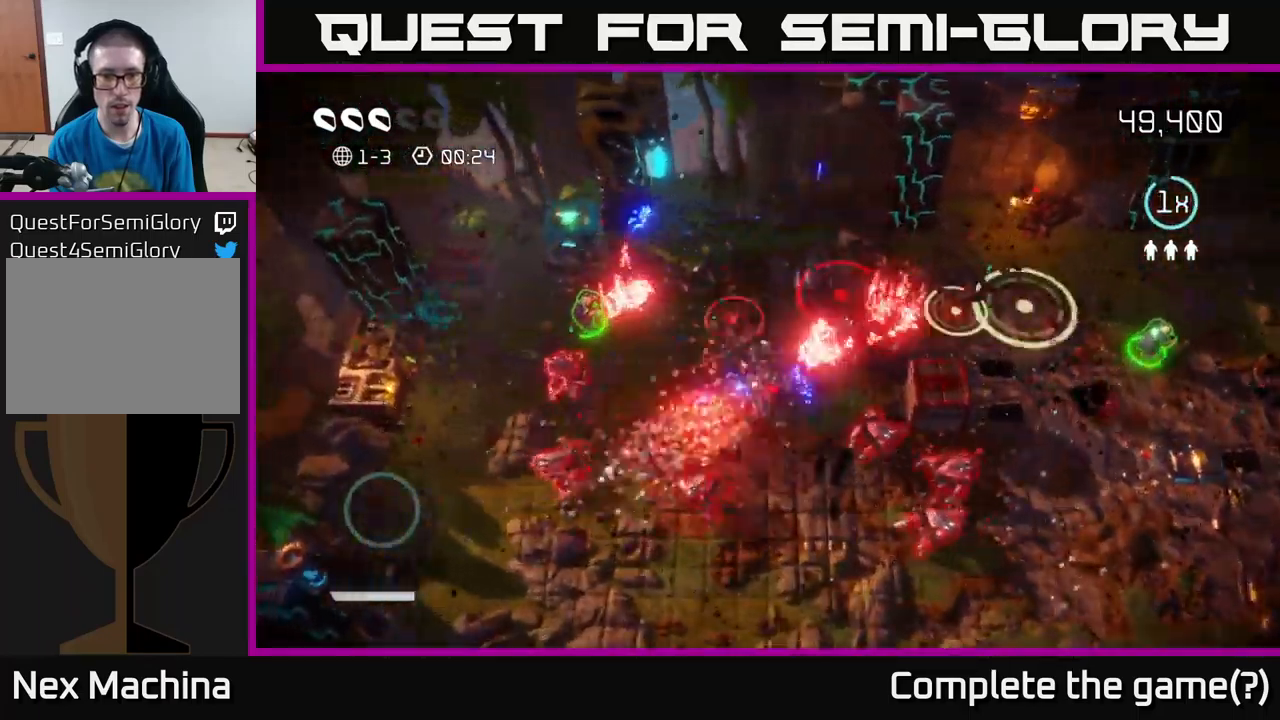
Gameplay with a controller (Xbox layout); each line is a JSON object with the inputs held at the frame after it. "events" lists button and stick changes between this image and that frame as [ms after this image, input, new state], when the widget could be followed in between.
{"buttons": [], "left_stick": "up-left", "right_stick": "left", "events": [[83, "right_stick", "left"], [250, "right_stick", "up-left"], [417, "left_stick", "up-left"], [417, "right_stick", "left"]]}
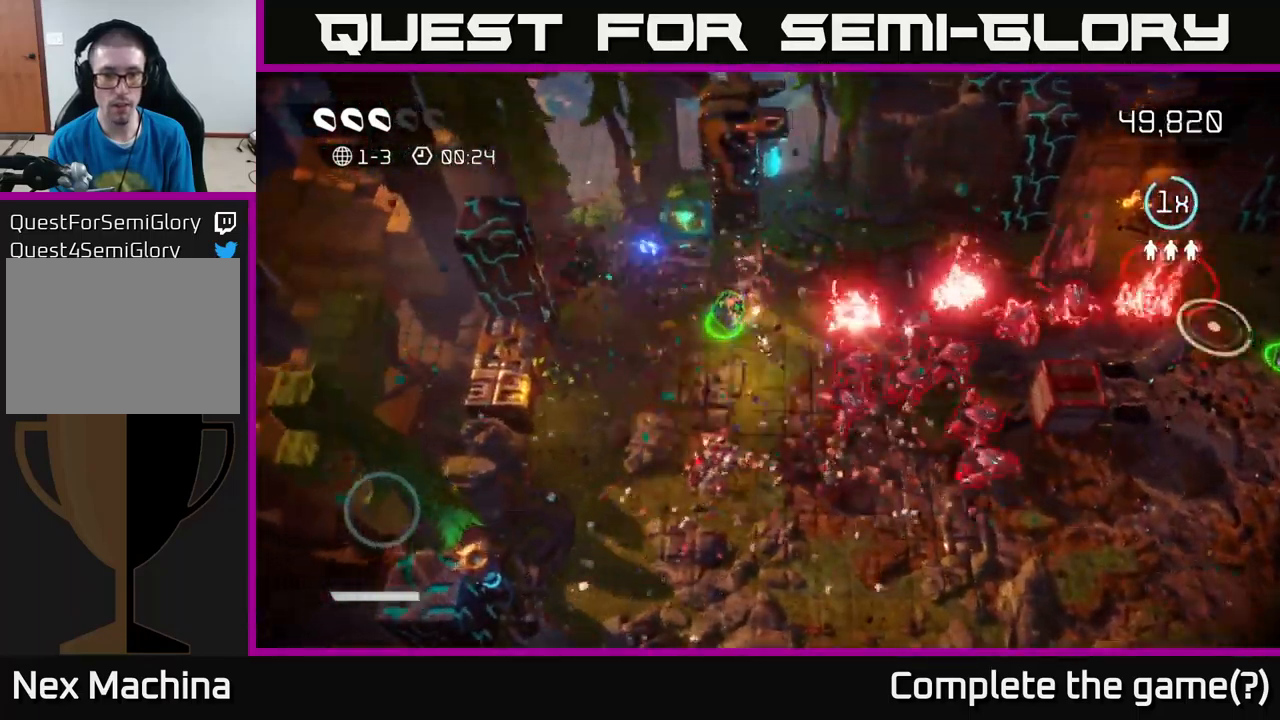
{"buttons": [], "left_stick": "down", "right_stick": "right", "events": [[50, "right_stick", "down"], [100, "right_stick", "down-right"], [233, "right_stick", "right"], [350, "left_stick", "down-left"], [467, "left_stick", "down"]]}
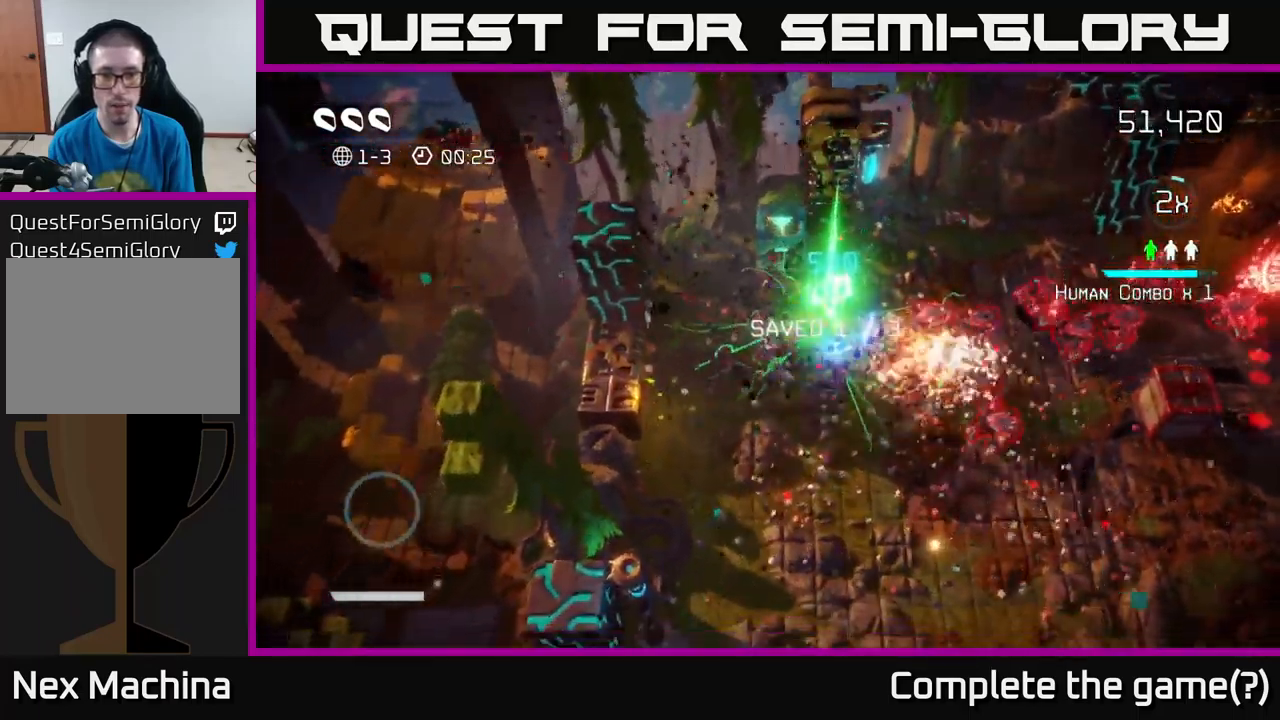
{"buttons": [], "left_stick": "down-right", "right_stick": "up-right", "events": [[167, "right_stick", "up-right"], [267, "left_stick", "down-right"]]}
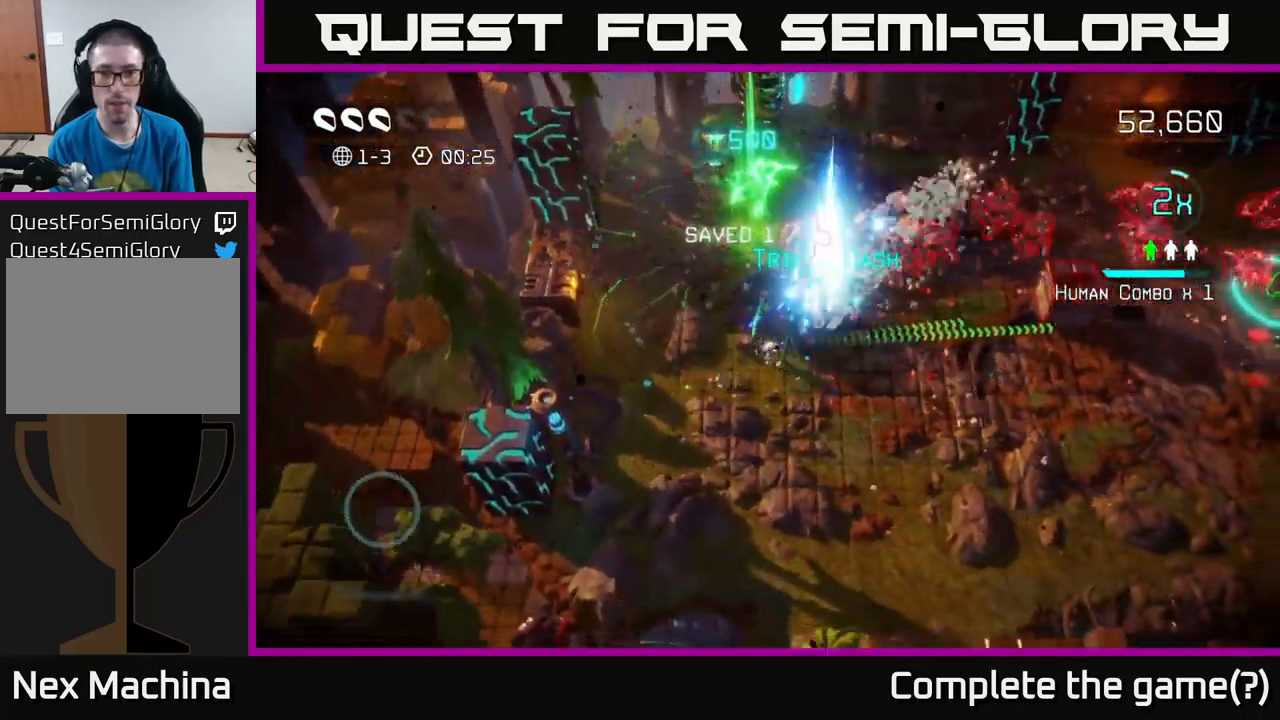
{"buttons": [], "left_stick": "right", "right_stick": "up-right", "events": [[83, "left_stick", "right"], [233, "left_stick", "up-right"], [450, "left_stick", "right"]]}
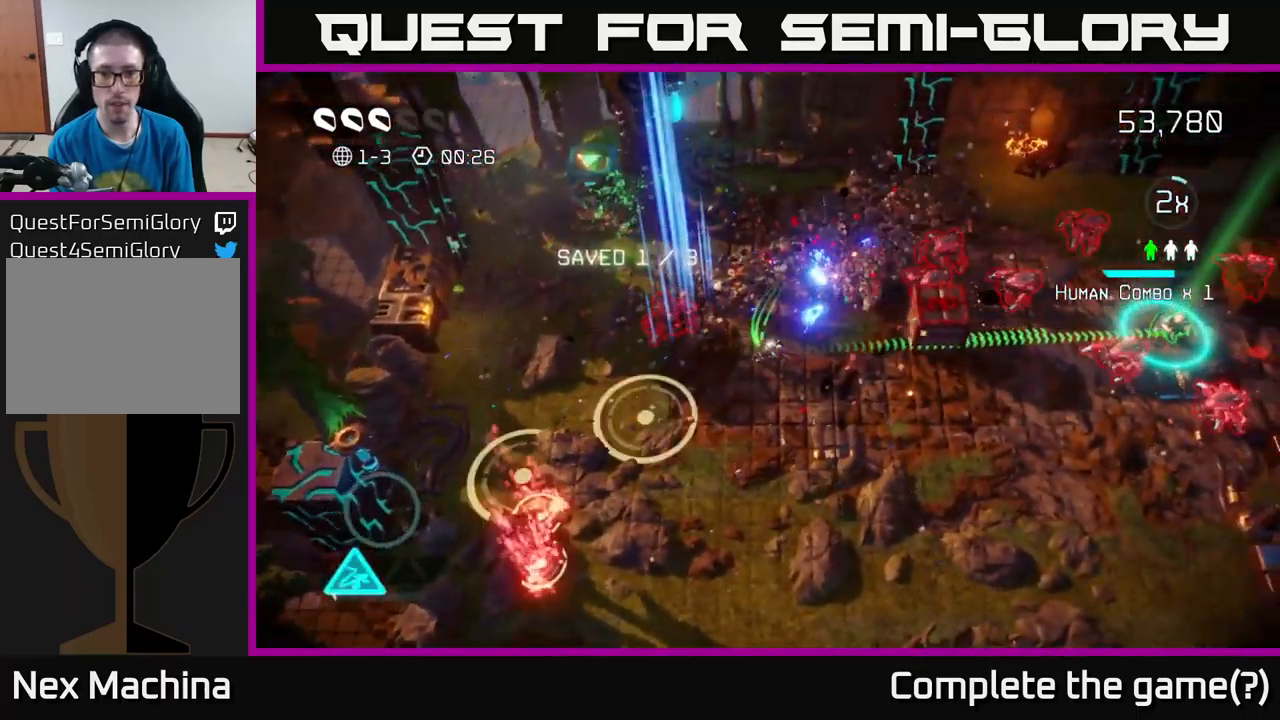
{"buttons": [], "left_stick": "right", "right_stick": "up-right", "events": []}
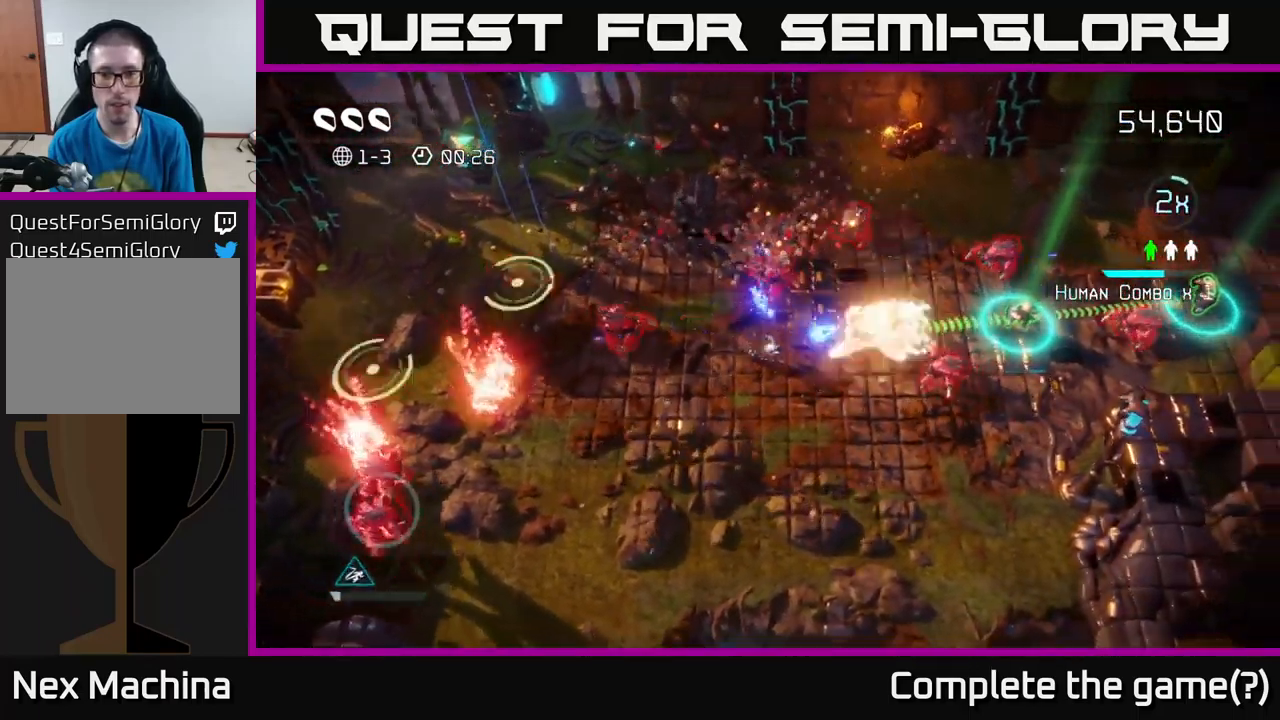
{"buttons": [], "left_stick": "up-right", "right_stick": "right", "events": [[17, "left_stick", "down-right"], [300, "left_stick", "right"], [433, "left_stick", "up-right"], [467, "right_stick", "right"]]}
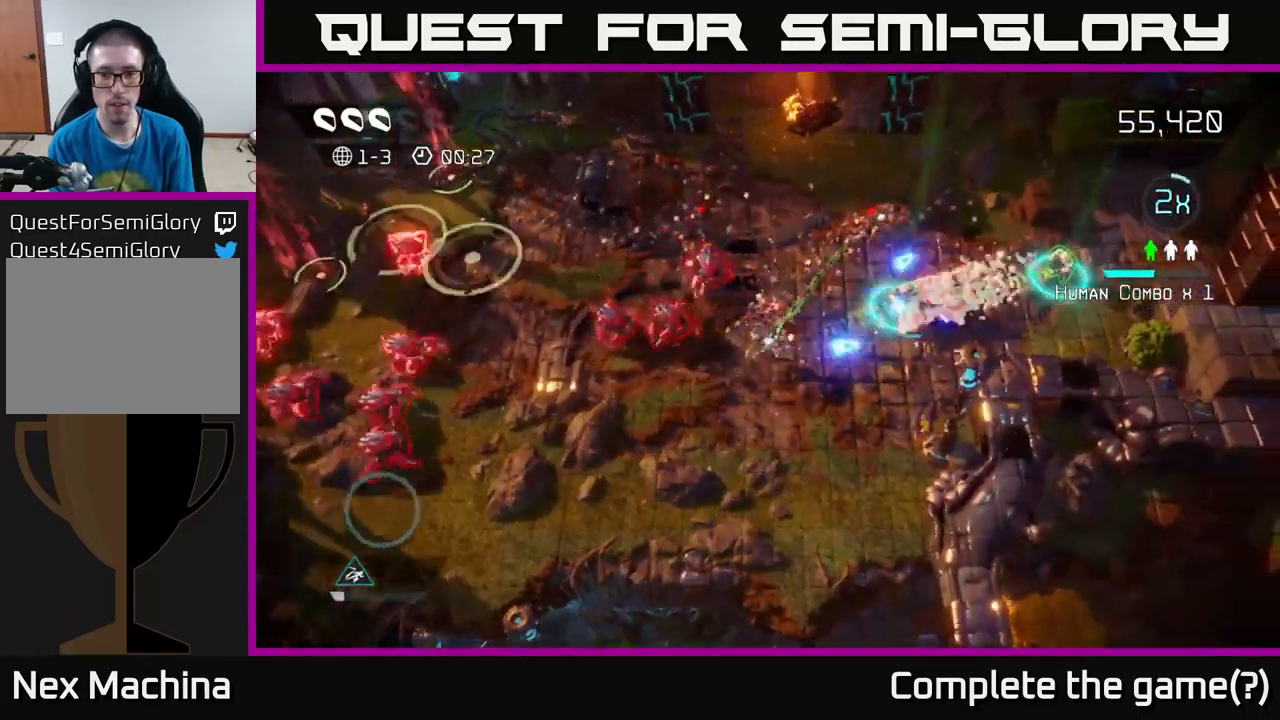
{"buttons": [], "left_stick": "right", "right_stick": "down-right", "events": [[167, "left_stick", "right"], [483, "right_stick", "down-right"]]}
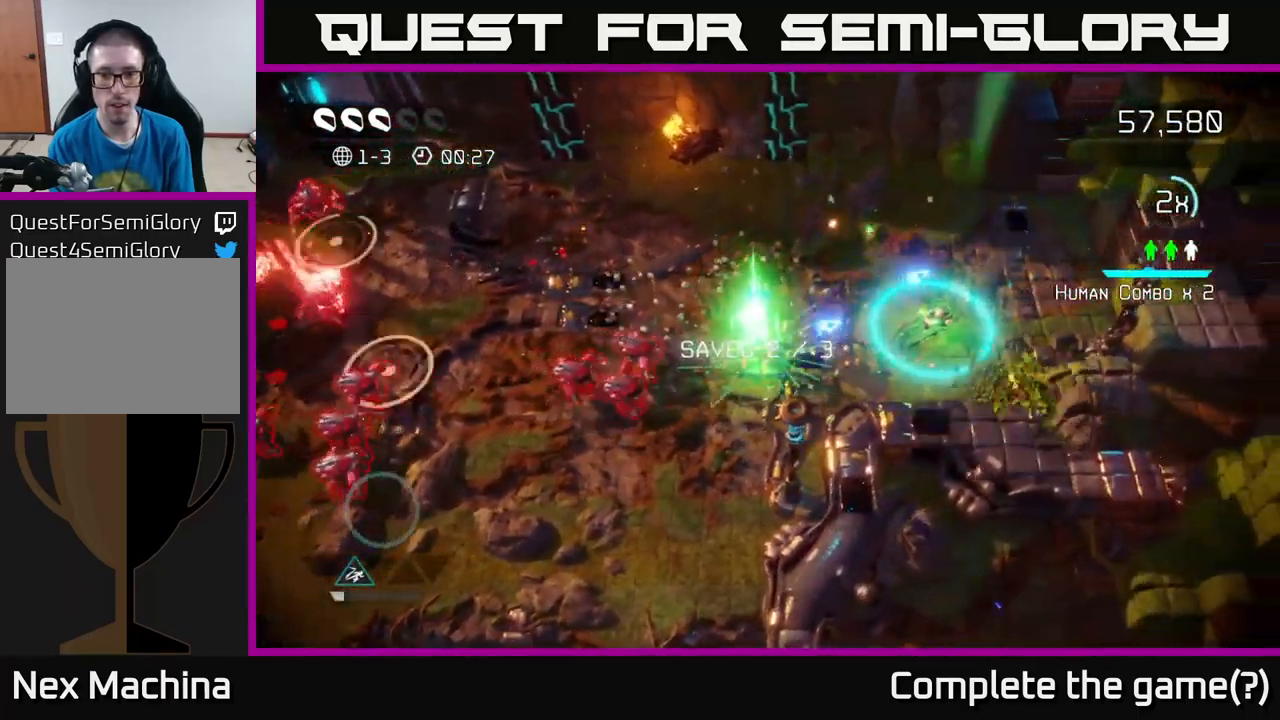
{"buttons": [], "left_stick": "left", "right_stick": "left", "events": [[34, "right_stick", "down"], [100, "right_stick", "down-left"], [384, "right_stick", "left"], [484, "left_stick", "left"]]}
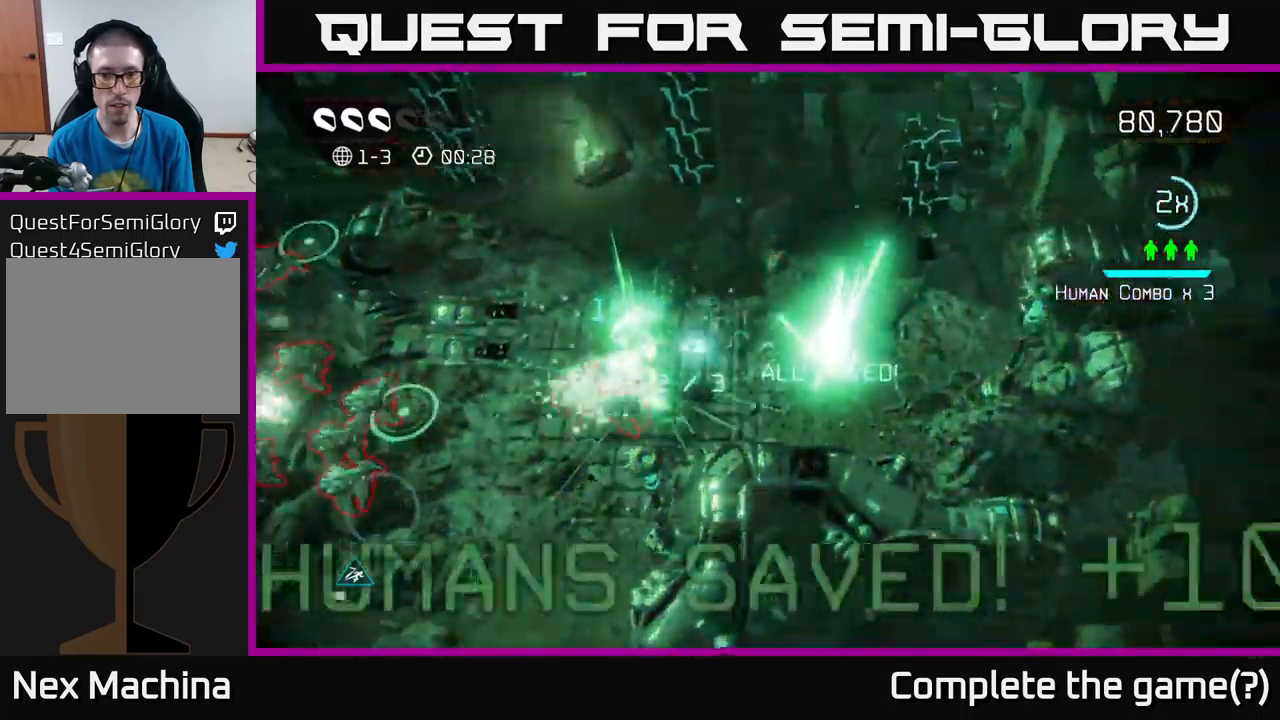
{"buttons": [], "left_stick": "left", "right_stick": "down-left", "events": [[50, "right_stick", "down-left"], [117, "left_stick", "down"], [167, "left_stick", "right"], [267, "left_stick", "left"]]}
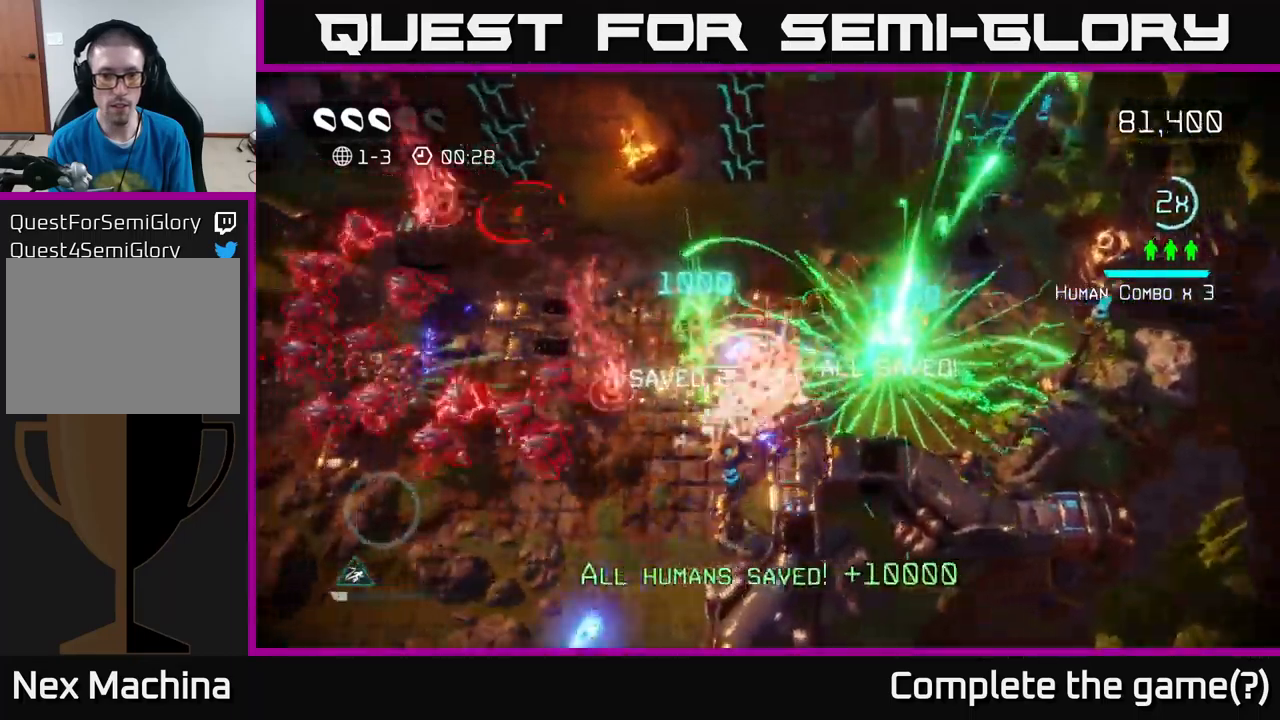
{"buttons": [], "left_stick": "up", "right_stick": "left", "events": [[34, "left_stick", "down-left"], [100, "right_stick", "left"], [167, "left_stick", "left"], [217, "right_stick", "down-left"], [350, "right_stick", "left"], [367, "left_stick", "right"], [484, "left_stick", "up"]]}
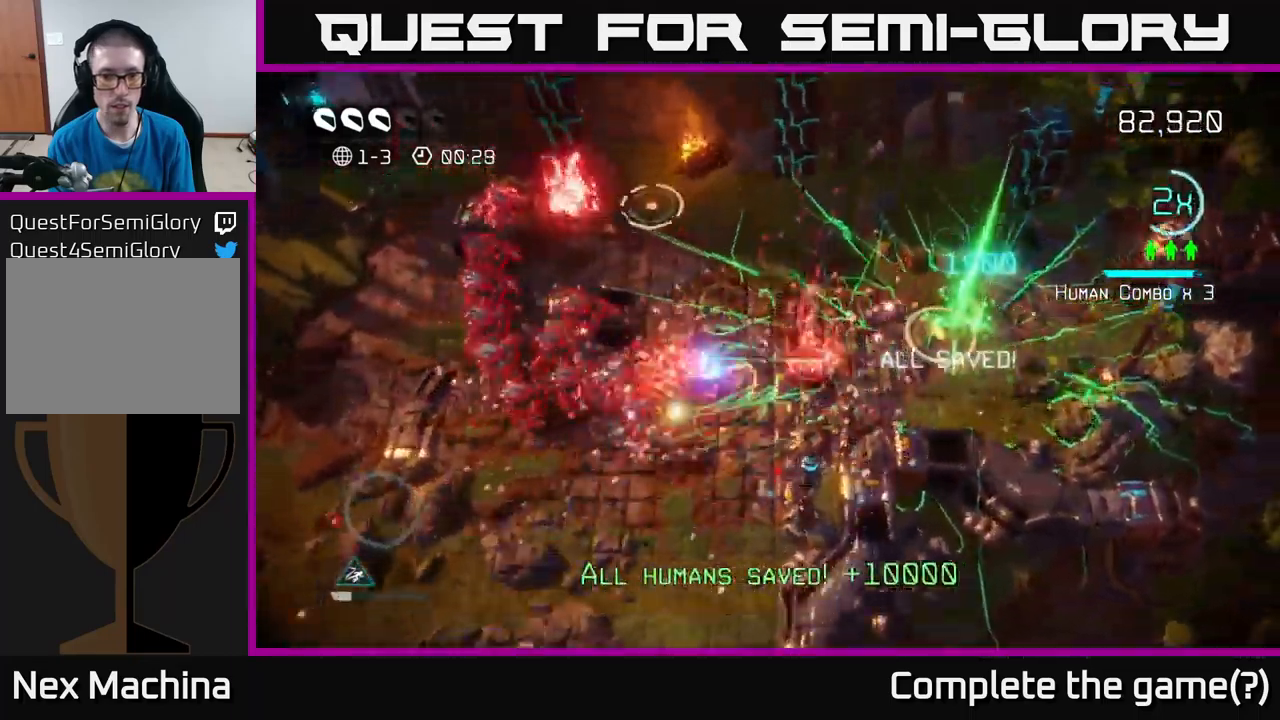
{"buttons": [], "left_stick": "down-left", "right_stick": "left", "events": [[50, "left_stick", "left"], [150, "right_stick", "down-left"], [217, "left_stick", "right"], [300, "right_stick", "up-left"], [384, "left_stick", "down-left"], [384, "right_stick", "left"]]}
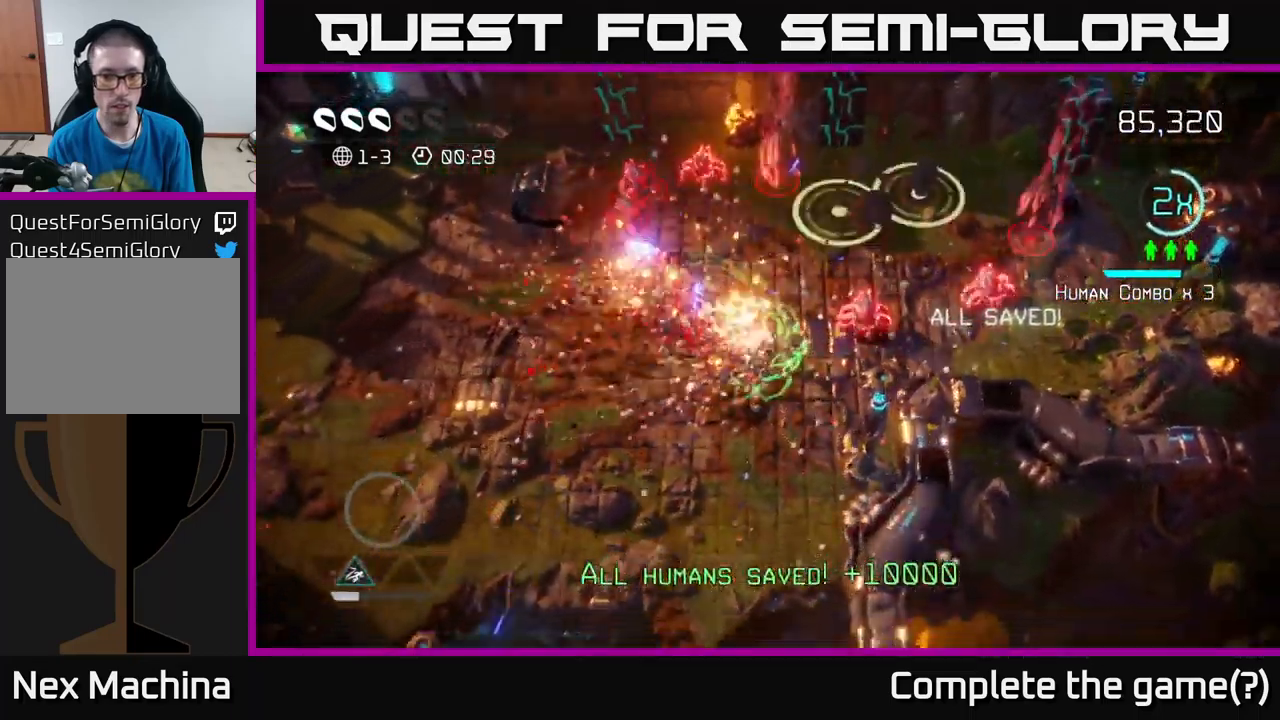
{"buttons": [], "left_stick": "up-left", "right_stick": "up", "events": [[17, "right_stick", "up-left"], [217, "right_stick", "up"], [334, "left_stick", "up-left"]]}
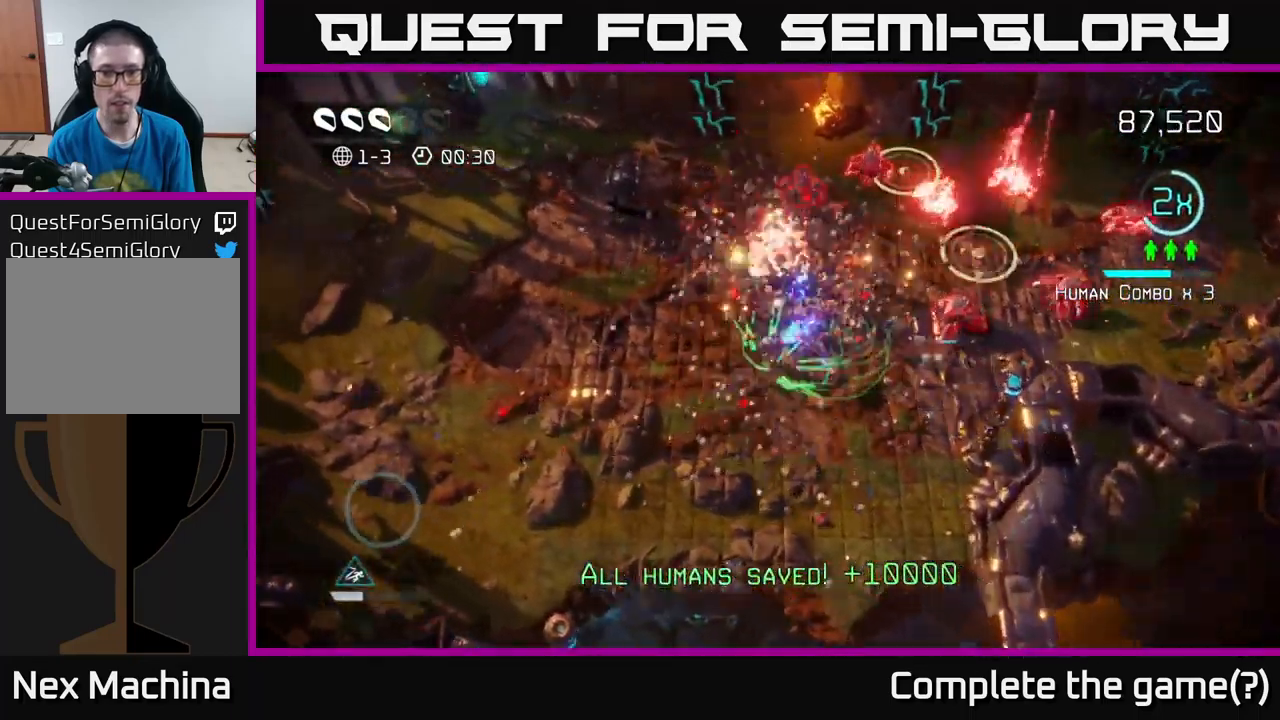
{"buttons": [], "left_stick": "up", "right_stick": "right", "events": [[67, "right_stick", "up-right"], [317, "left_stick", "up"], [467, "right_stick", "right"]]}
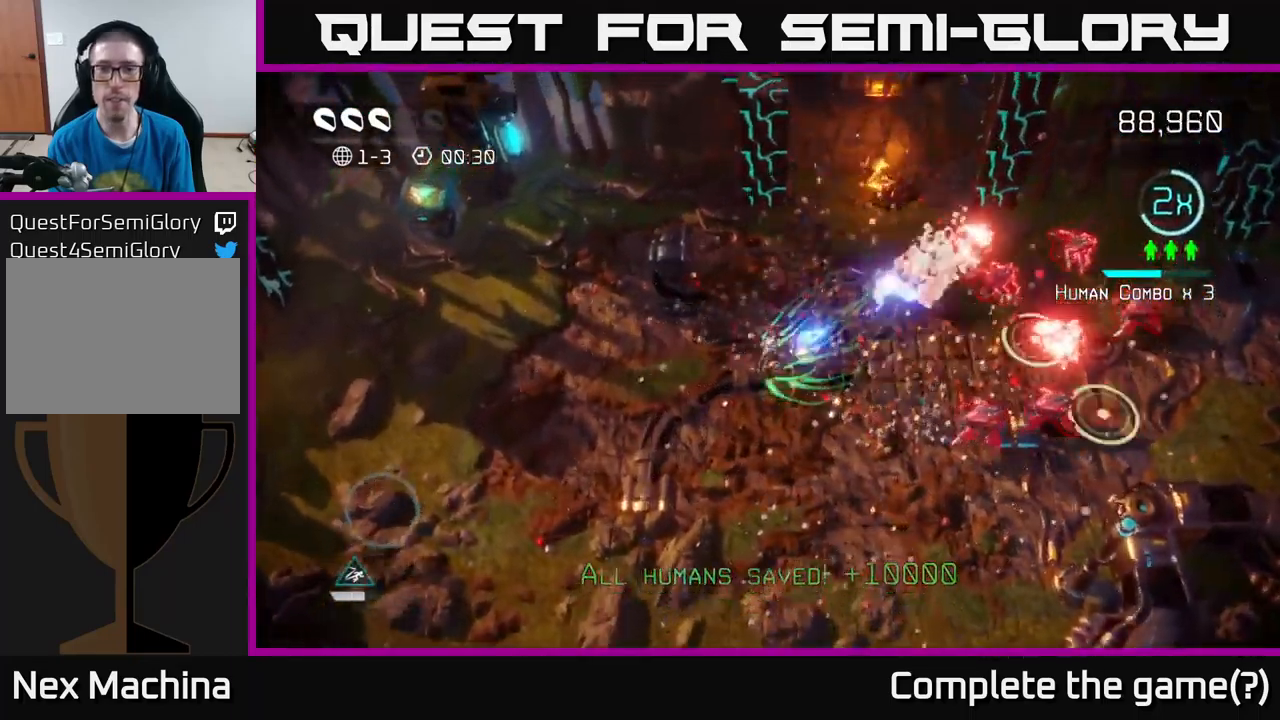
{"buttons": [], "left_stick": "up-right", "right_stick": "down-right", "events": [[17, "left_stick", "up-right"], [84, "right_stick", "down-right"], [250, "right_stick", "right"], [400, "right_stick", "down-right"]]}
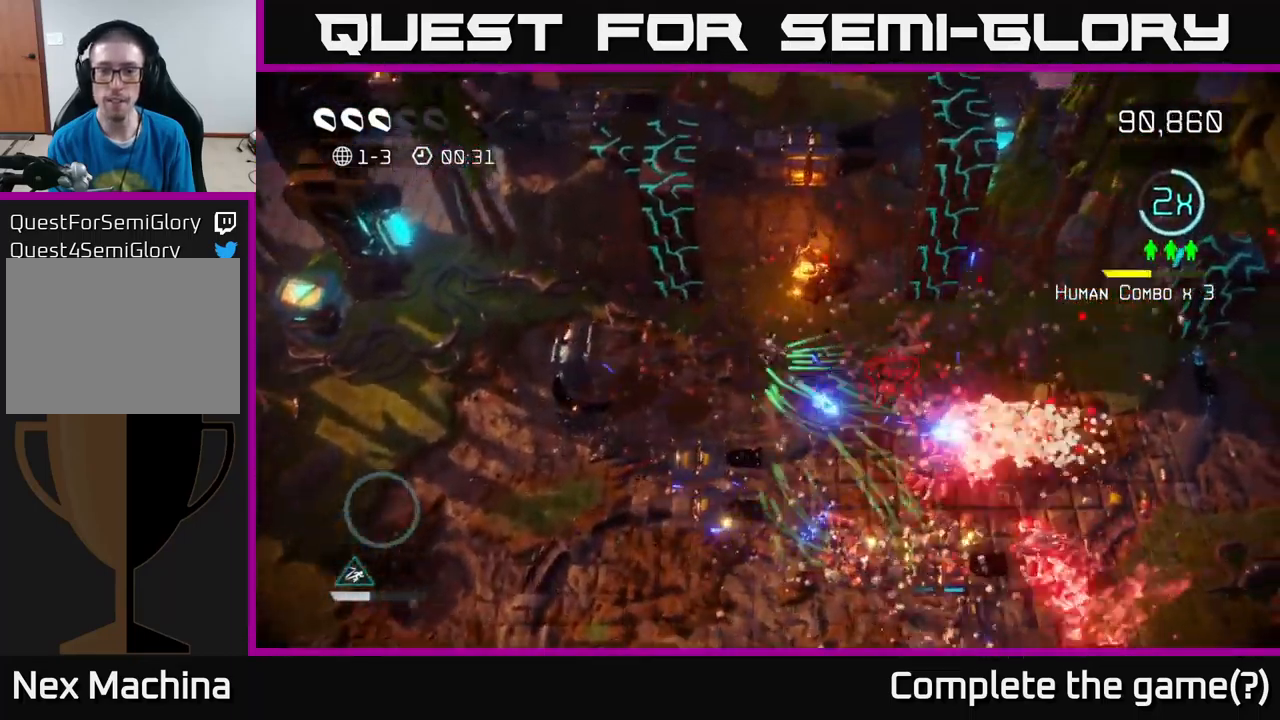
{"buttons": [], "left_stick": "down-right", "right_stick": "down-right", "events": [[17, "right_stick", "right"], [117, "right_stick", "down-right"], [217, "right_stick", "down"], [384, "left_stick", "down-right"], [467, "right_stick", "down-right"]]}
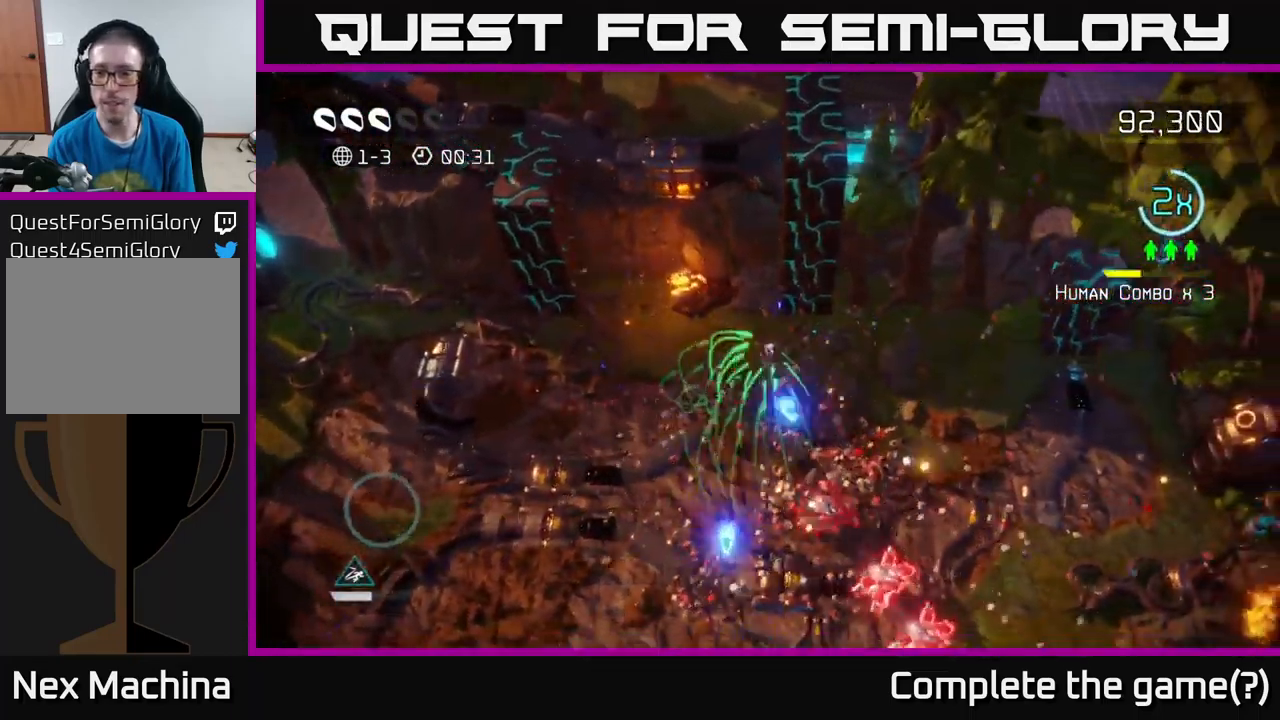
{"buttons": [], "left_stick": "down-right", "right_stick": "down", "events": [[200, "right_stick", "down"]]}
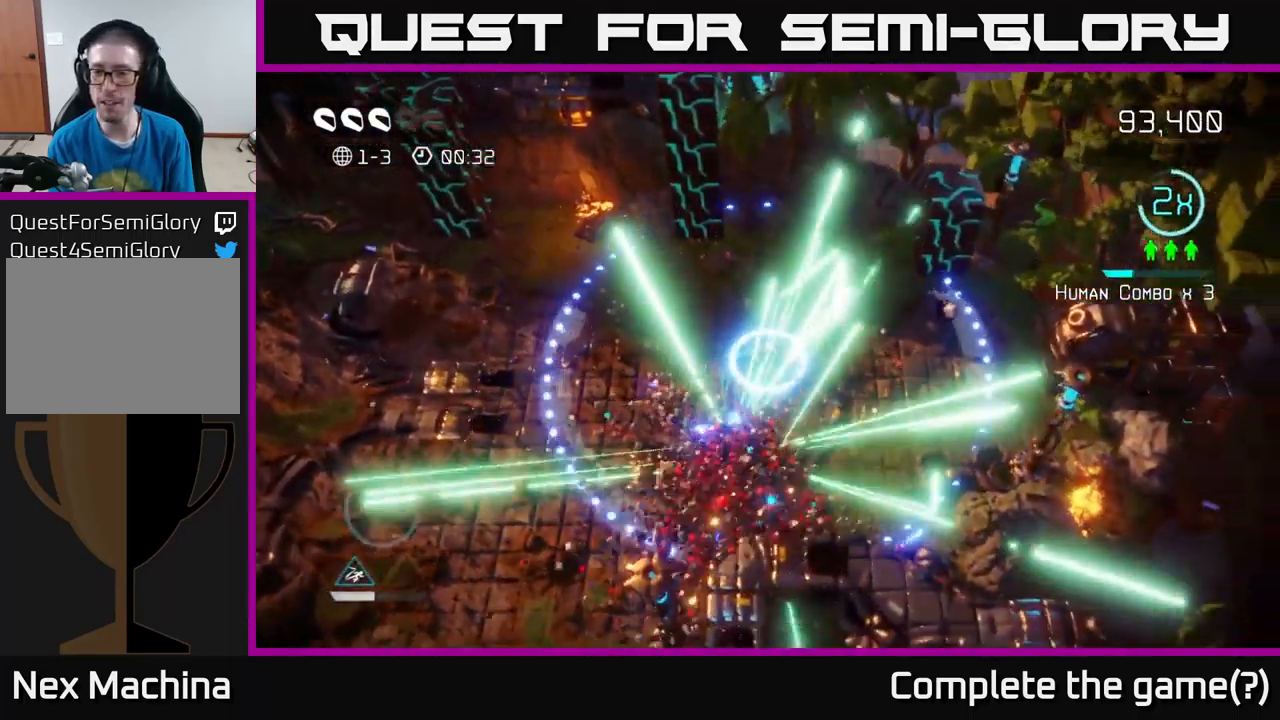
{"buttons": [], "left_stick": "right", "right_stick": "right", "events": [[184, "right_stick", "right"], [317, "left_stick", "right"]]}
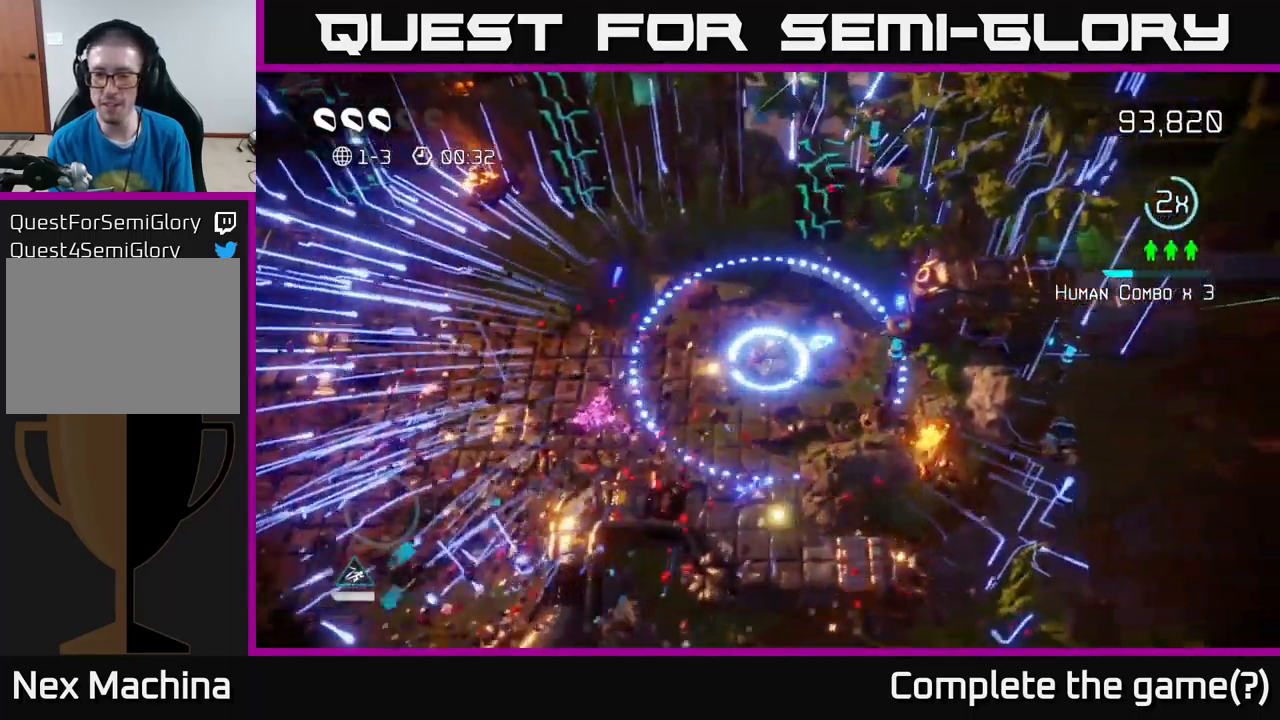
{"buttons": [], "left_stick": "left", "right_stick": "left", "events": [[166, "right_stick", "up-right"], [383, "left_stick", "up"], [416, "right_stick", "up-left"], [483, "left_stick", "left"], [500, "right_stick", "left"]]}
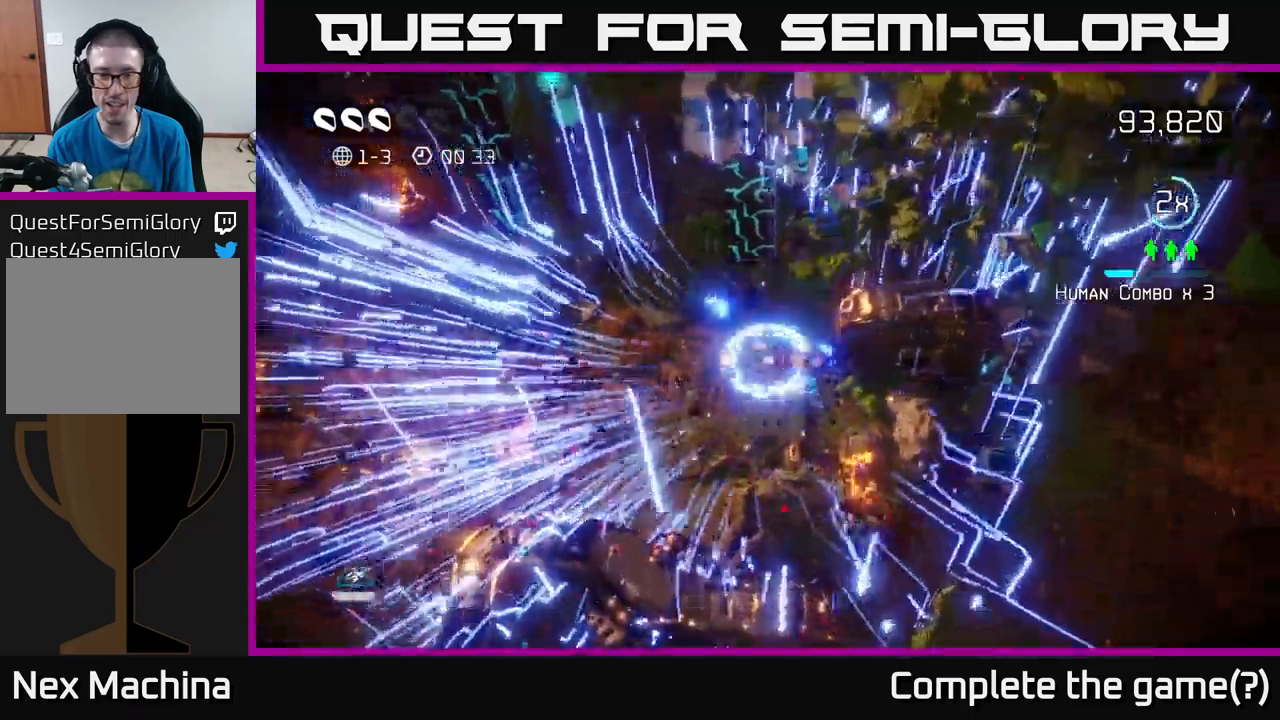
{"buttons": [], "left_stick": "left", "right_stick": "left", "events": [[66, "left_stick", "down-left"], [216, "L2", "down"], [300, "left_stick", "left"], [500, "L2", "up"]]}
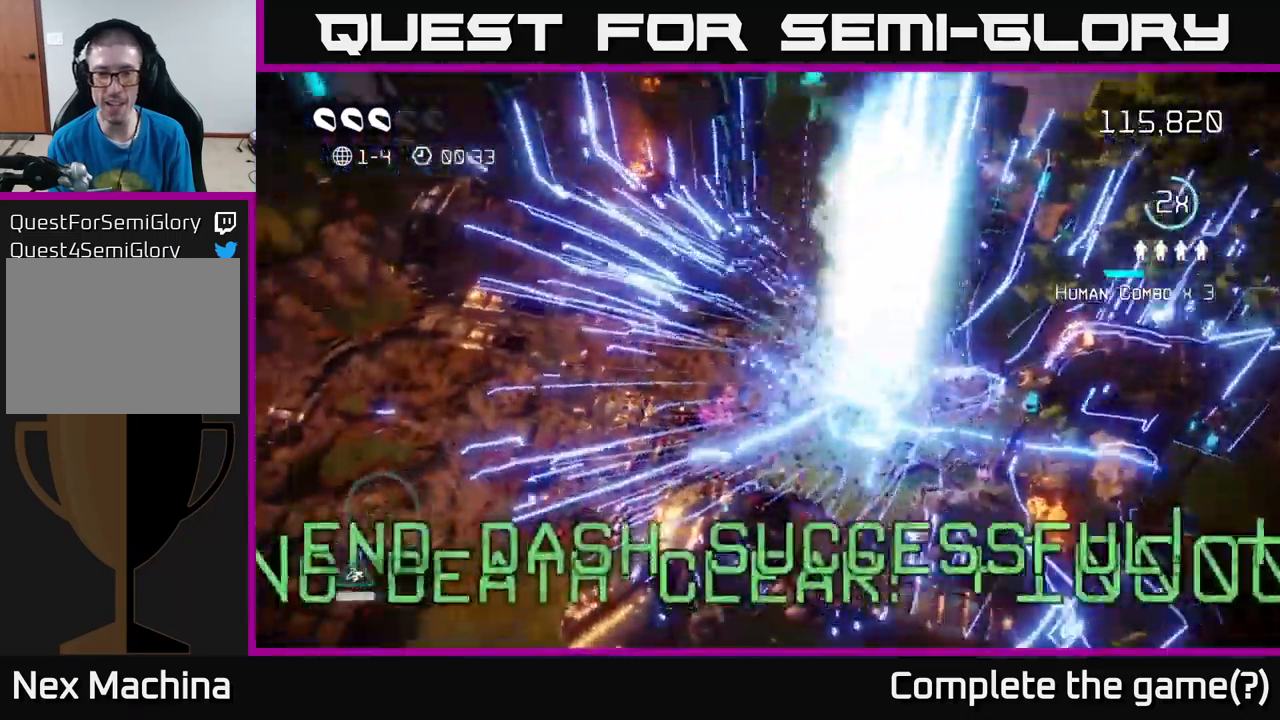
{"buttons": [], "left_stick": "center", "right_stick": "up-left", "events": [[100, "right_stick", "up-left"], [200, "right_stick", "center"], [383, "left_stick", "center"], [400, "right_stick", "left"], [500, "right_stick", "up-left"]]}
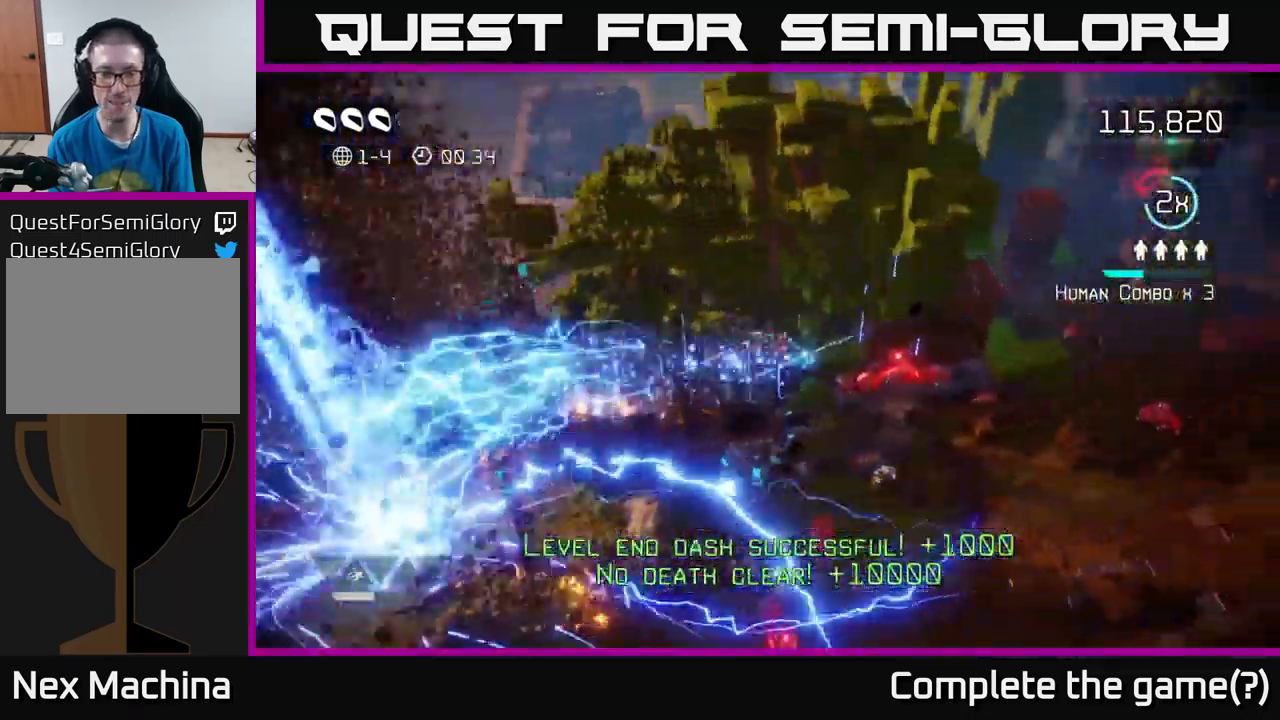
{"buttons": [], "left_stick": "down", "right_stick": "left", "events": [[183, "left_stick", "down-left"], [350, "right_stick", "left"], [483, "left_stick", "down"]]}
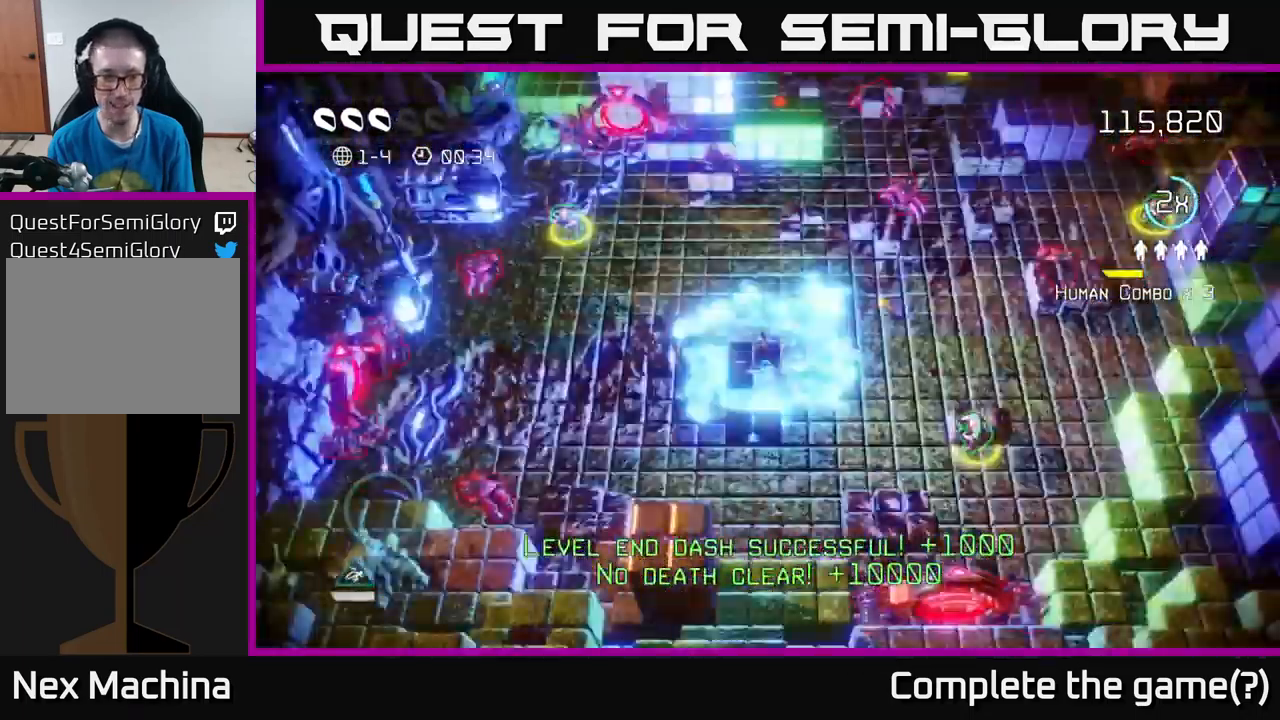
{"buttons": [], "left_stick": "down", "right_stick": "up", "events": [[16, "left_stick", "down-right"], [83, "left_stick", "up-right"], [100, "right_stick", "up"], [266, "right_stick", "up-right"], [450, "left_stick", "down"], [450, "right_stick", "up"]]}
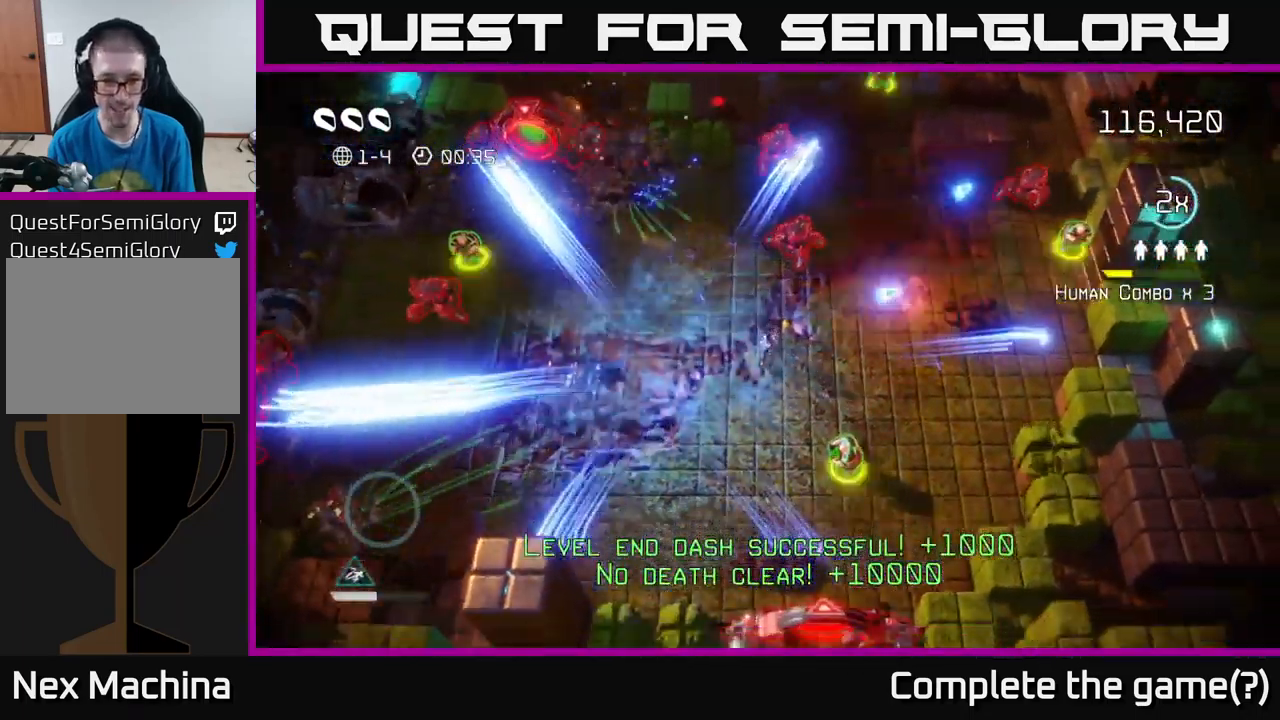
{"buttons": [], "left_stick": "right", "right_stick": "up-right", "events": [[283, "right_stick", "up-right"], [350, "left_stick", "down-right"], [450, "left_stick", "right"]]}
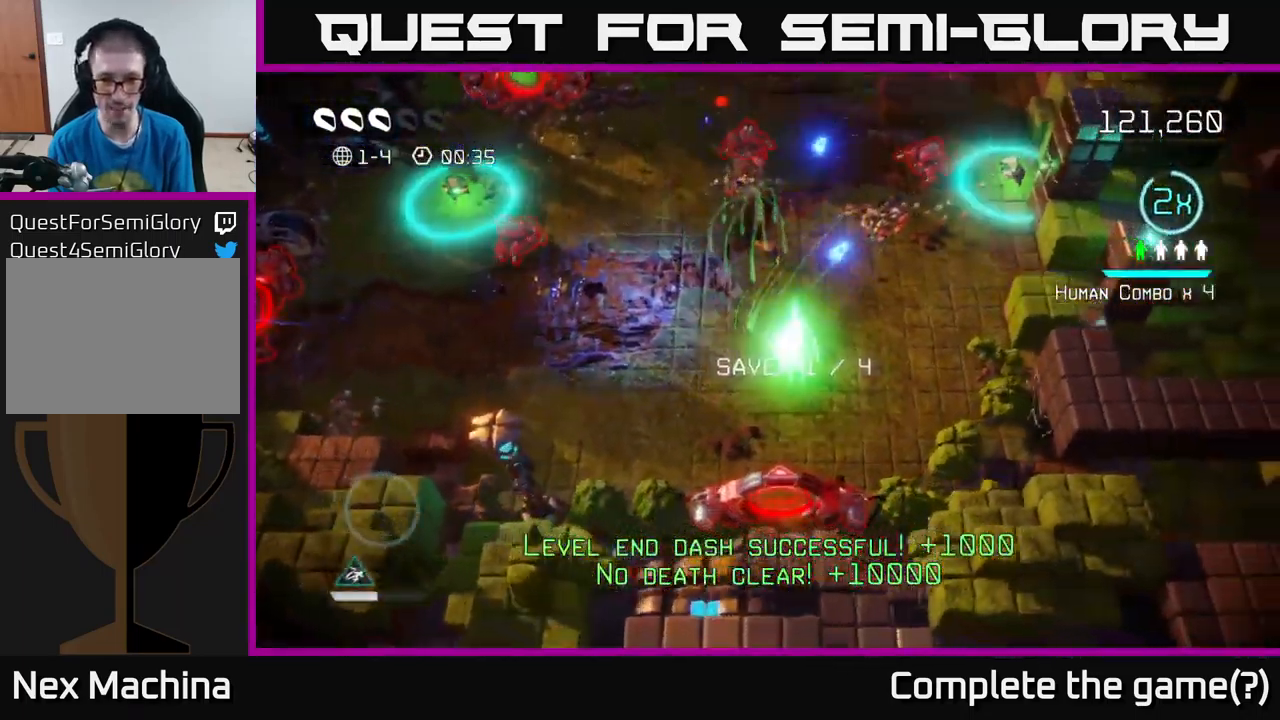
{"buttons": [], "left_stick": "up-right", "right_stick": "up-left", "events": [[83, "left_stick", "up-right"], [366, "right_stick", "up-left"]]}
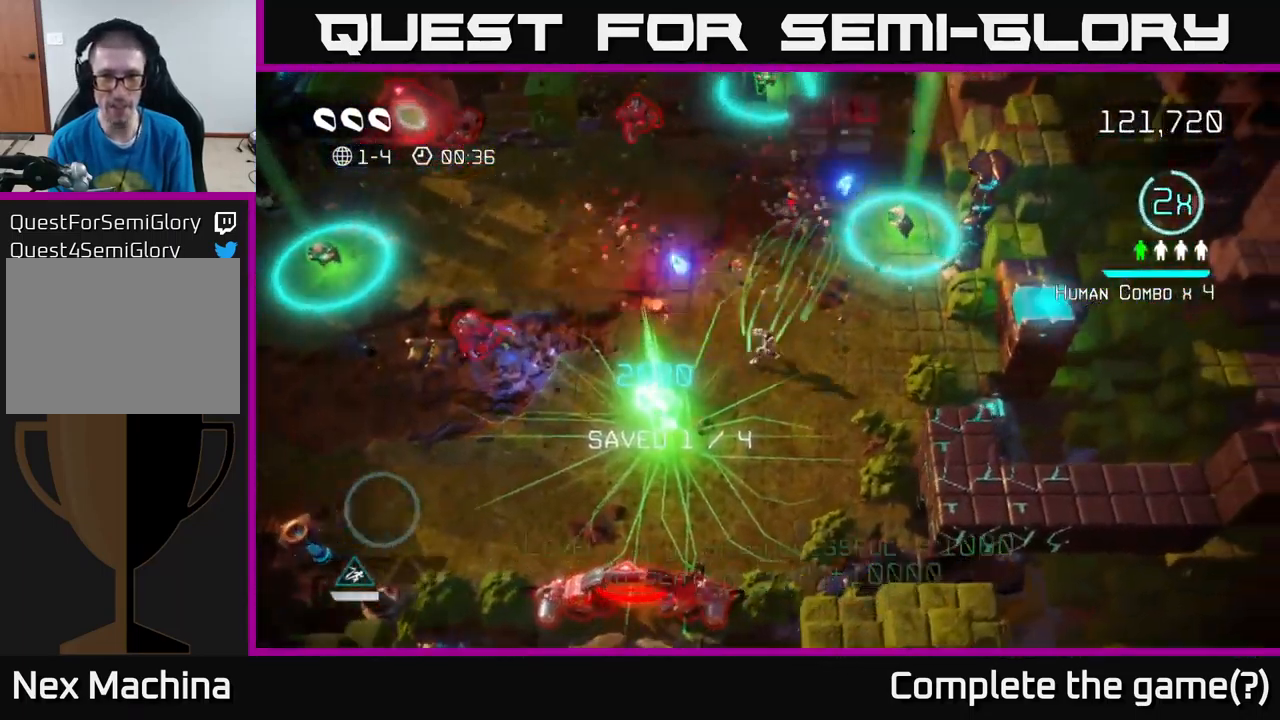
{"buttons": [], "left_stick": "up", "right_stick": "up-left", "events": [[300, "right_stick", "up"], [483, "left_stick", "up"], [483, "right_stick", "up-left"]]}
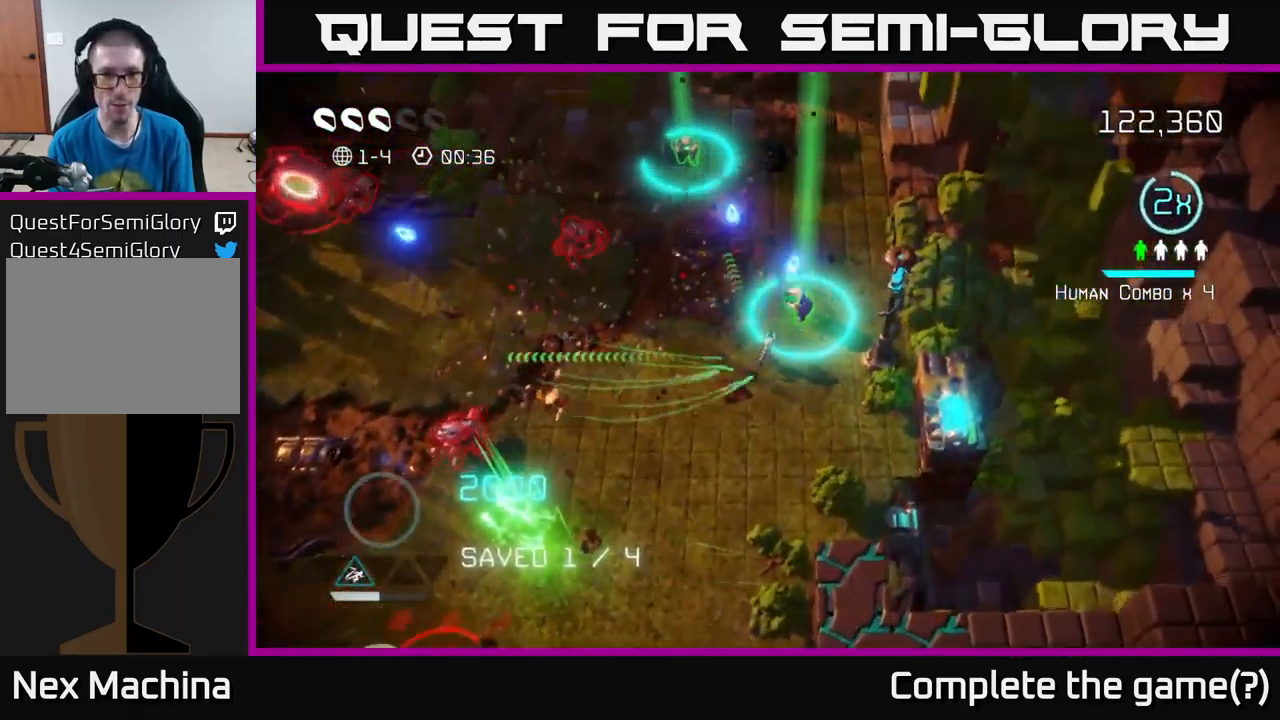
{"buttons": [], "left_stick": "up", "right_stick": "up-left", "events": [[100, "right_stick", "up"], [150, "left_stick", "left"], [300, "right_stick", "left"], [416, "left_stick", "up"], [466, "right_stick", "up-left"]]}
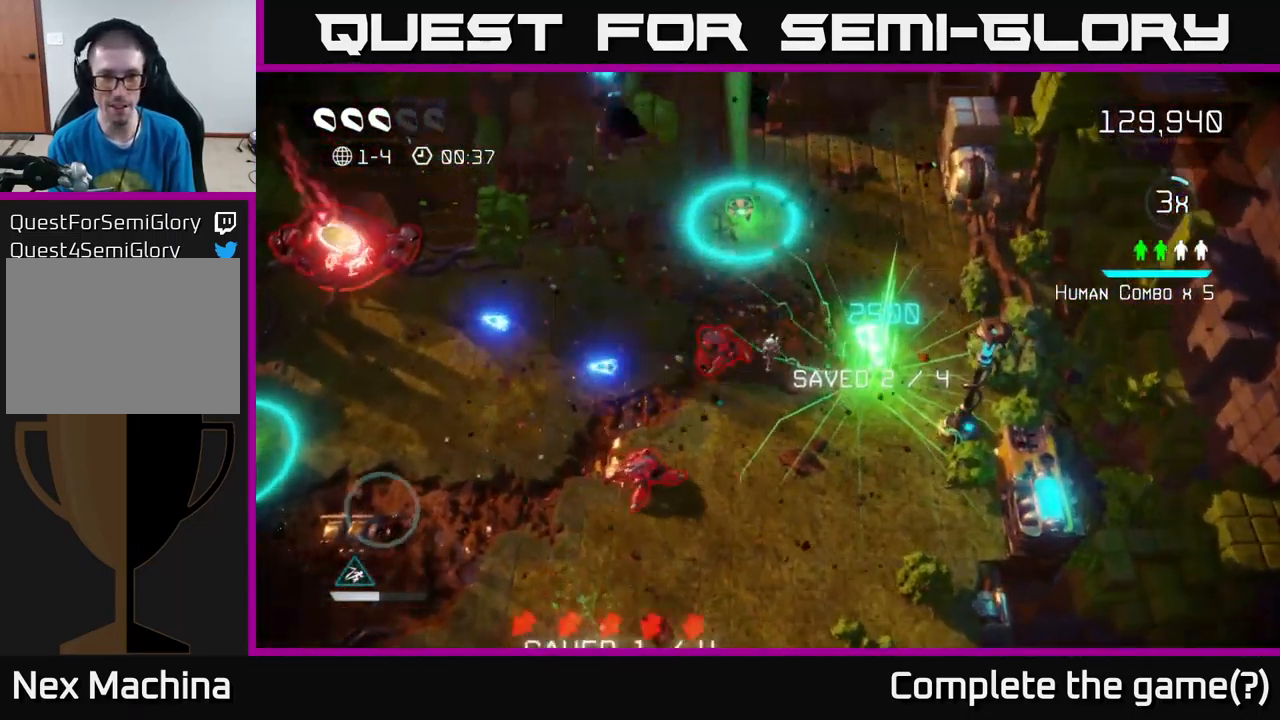
{"buttons": [], "left_stick": "up", "right_stick": "down", "events": [[50, "right_stick", "up"], [150, "right_stick", "down"]]}
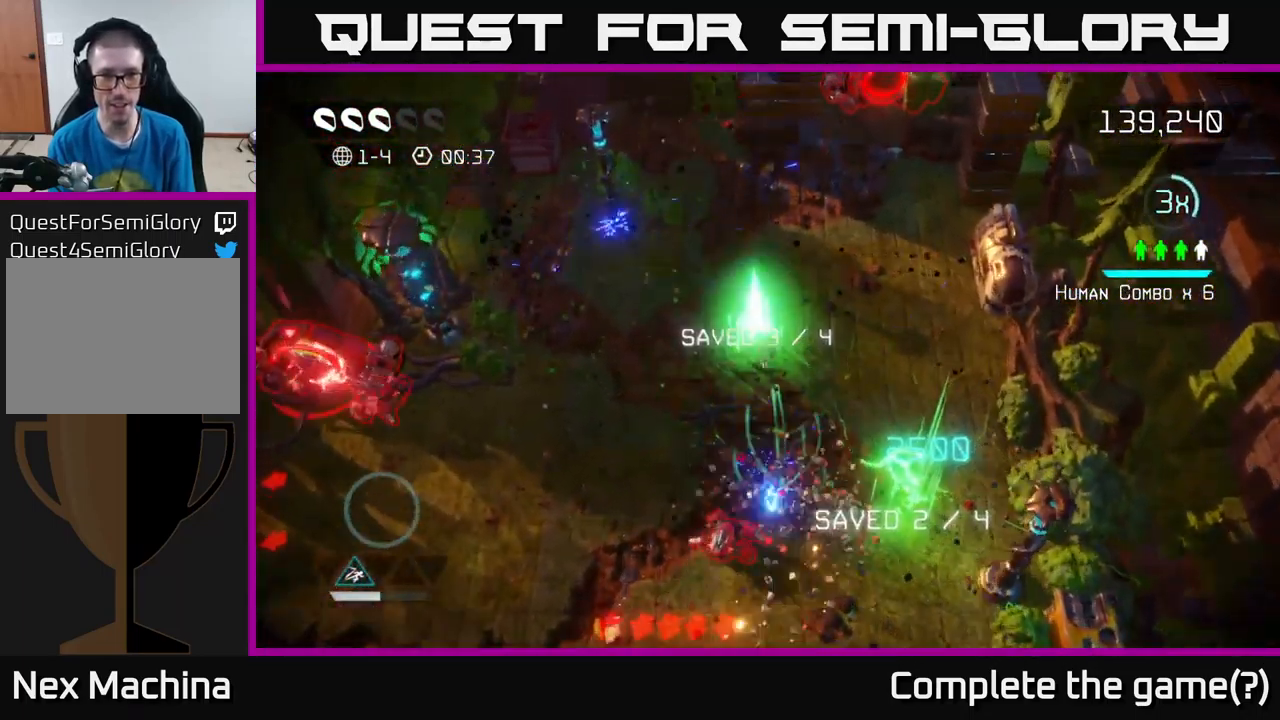
{"buttons": [], "left_stick": "down-left", "right_stick": "left", "events": [[83, "left_stick", "down-left"], [367, "right_stick", "left"]]}
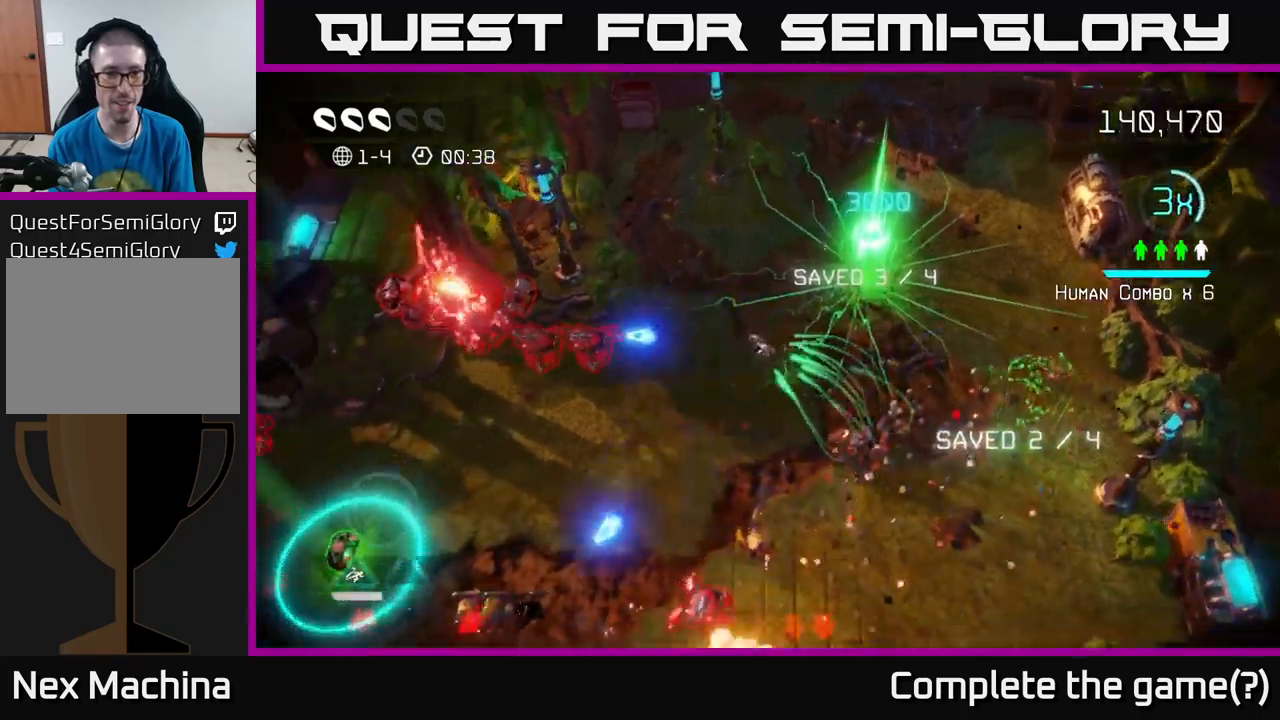
{"buttons": [], "left_stick": "down-left", "right_stick": "up-left", "events": [[217, "right_stick", "up-left"]]}